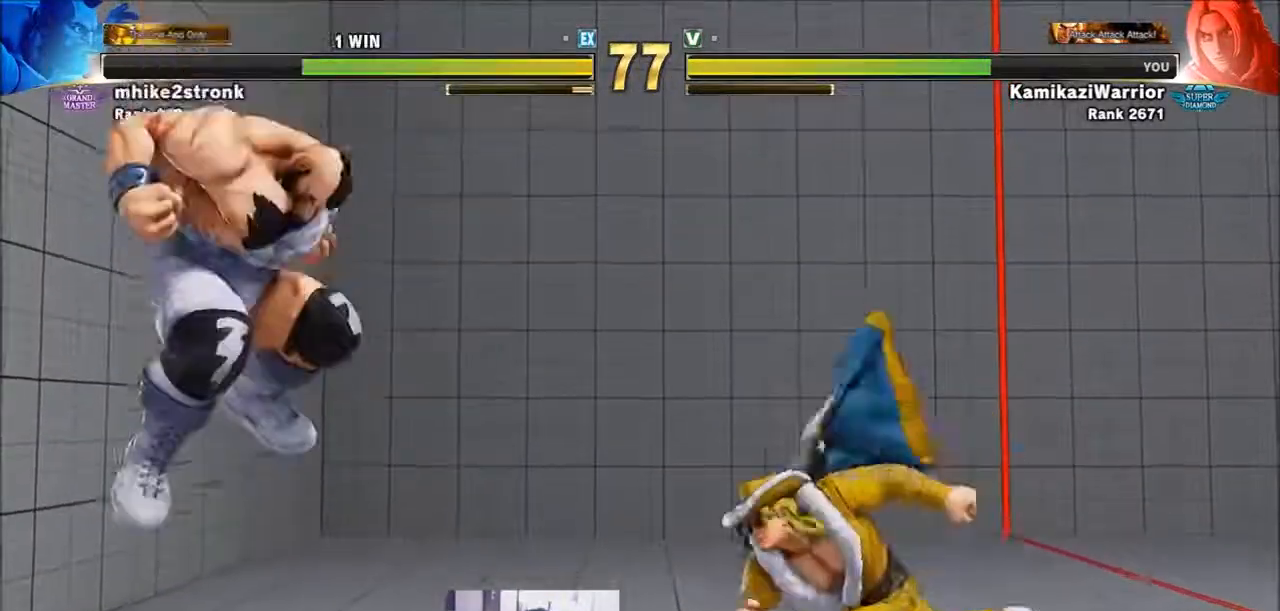
Gameplay with a controller (arcade stick); each line is a JSON object with the inputs held at the frame after it. "events" lists button and stick changes between this image and that frame as [ms after this image, input, new state], when the widget could be followed in between. Not read: HK L3 MP R3.
{"buttons": ["CIRCLE", "TRIANGLE"], "left_stick": "center", "events": []}
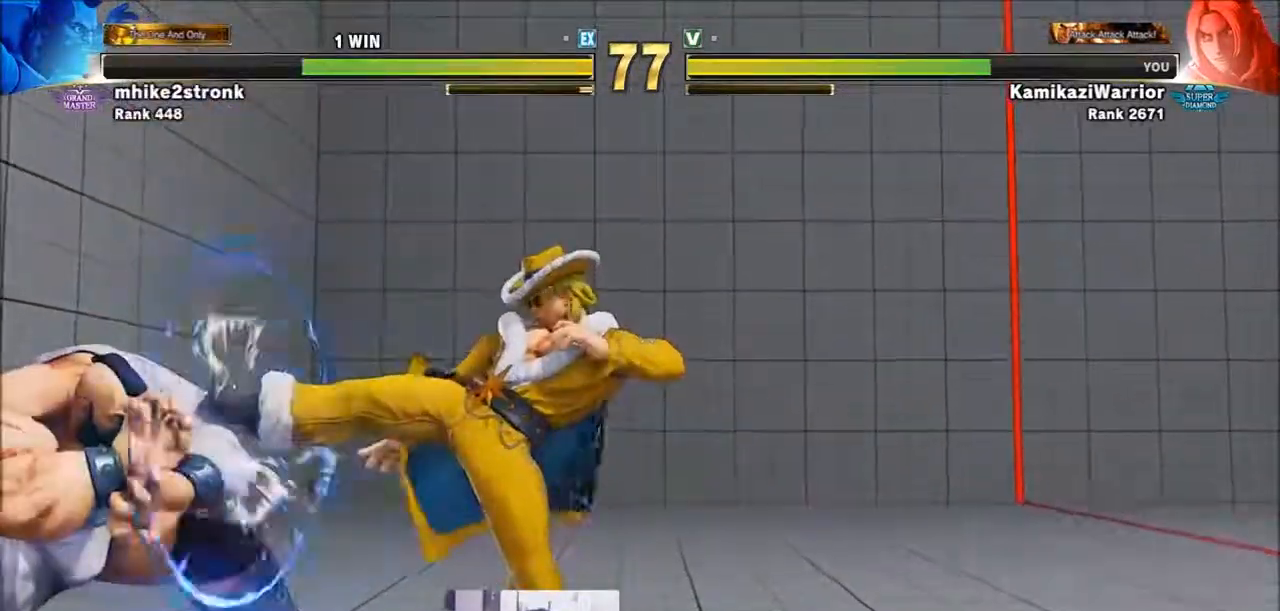
{"buttons": [], "left_stick": "right", "events": [[133, "CIRCLE", "up"], [133, "TRIANGLE", "up"], [133, "left_stick", "right"]]}
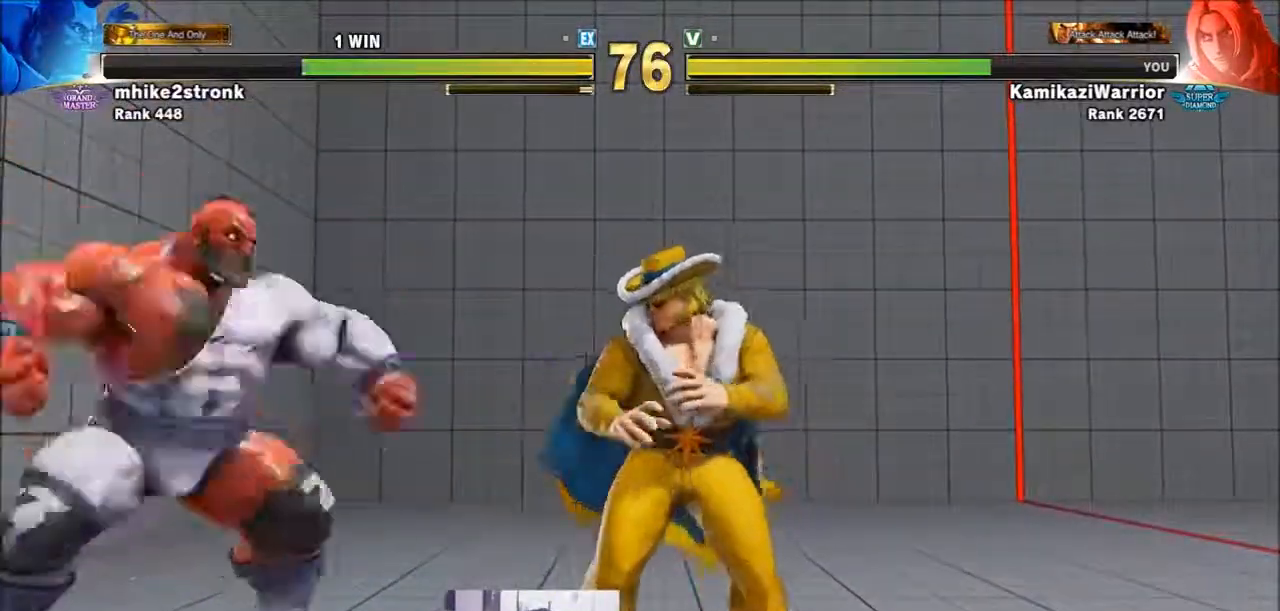
{"buttons": [], "left_stick": "up-left", "events": [[433, "left_stick", "up-left"]]}
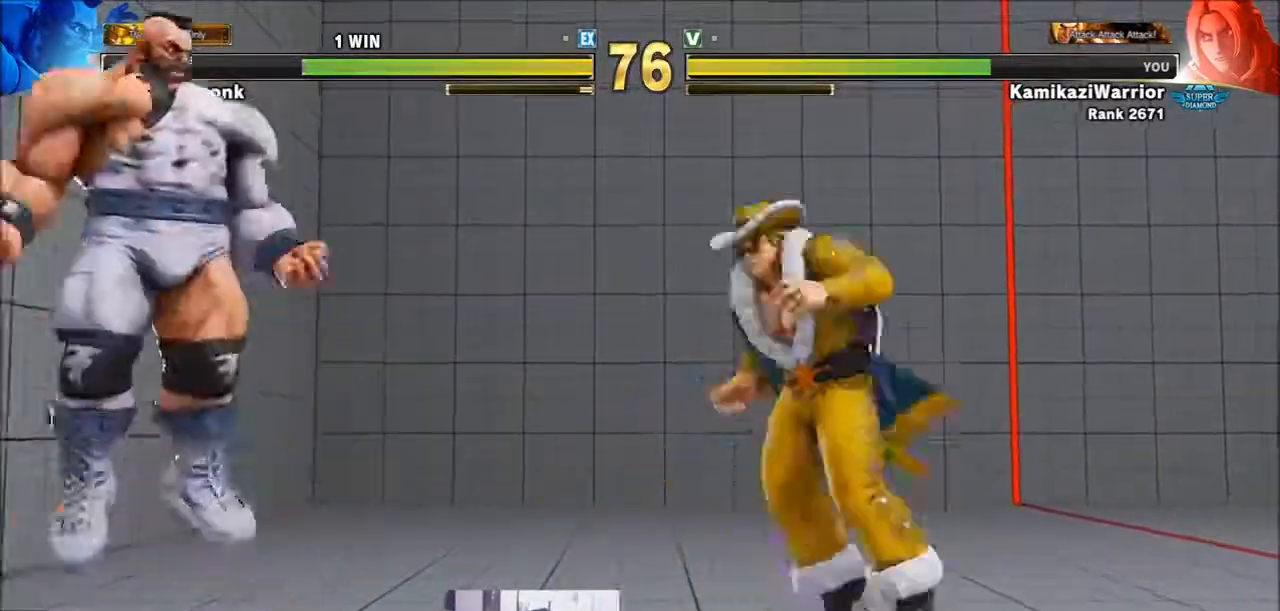
{"buttons": [], "left_stick": "center", "events": [[17, "left_stick", "down-left"], [100, "left_stick", "down-right"], [167, "CIRCLE", "down"], [167, "L2", "down"], [167, "R2", "down"], [200, "L2", "up"], [200, "left_stick", "center"], [250, "CIRCLE", "up"], [250, "R2", "up"], [317, "CIRCLE", "down"], [317, "L2", "down"], [317, "R2", "down"], [400, "L2", "up"], [433, "CIRCLE", "up"], [433, "R2", "up"]]}
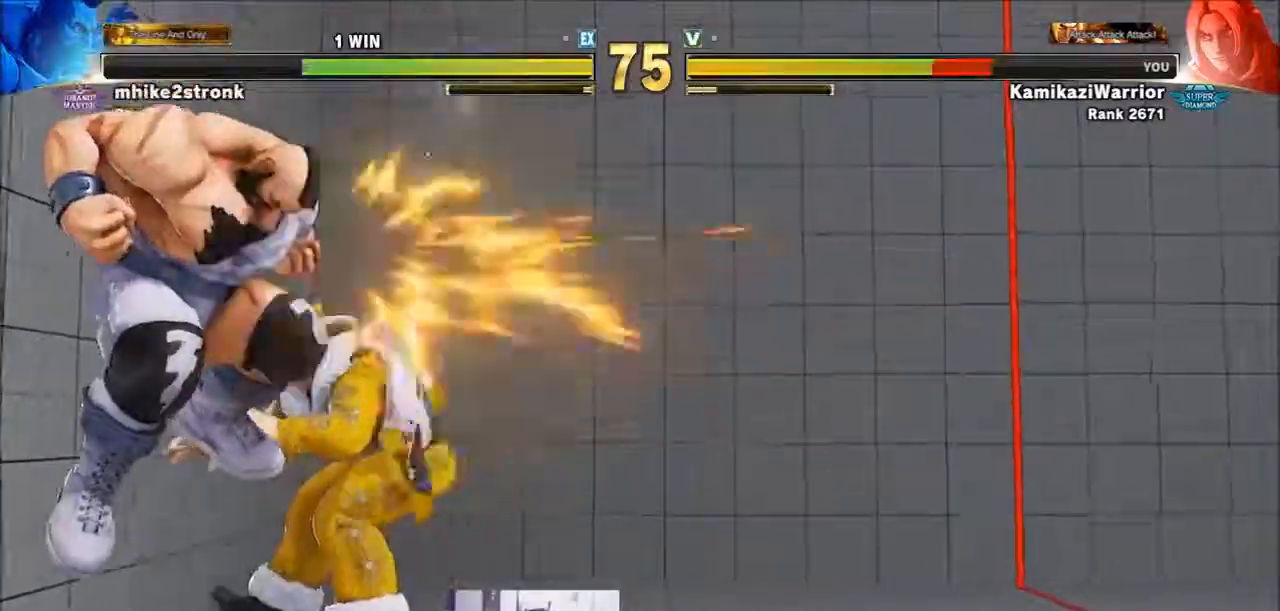
{"buttons": [], "left_stick": "center", "events": []}
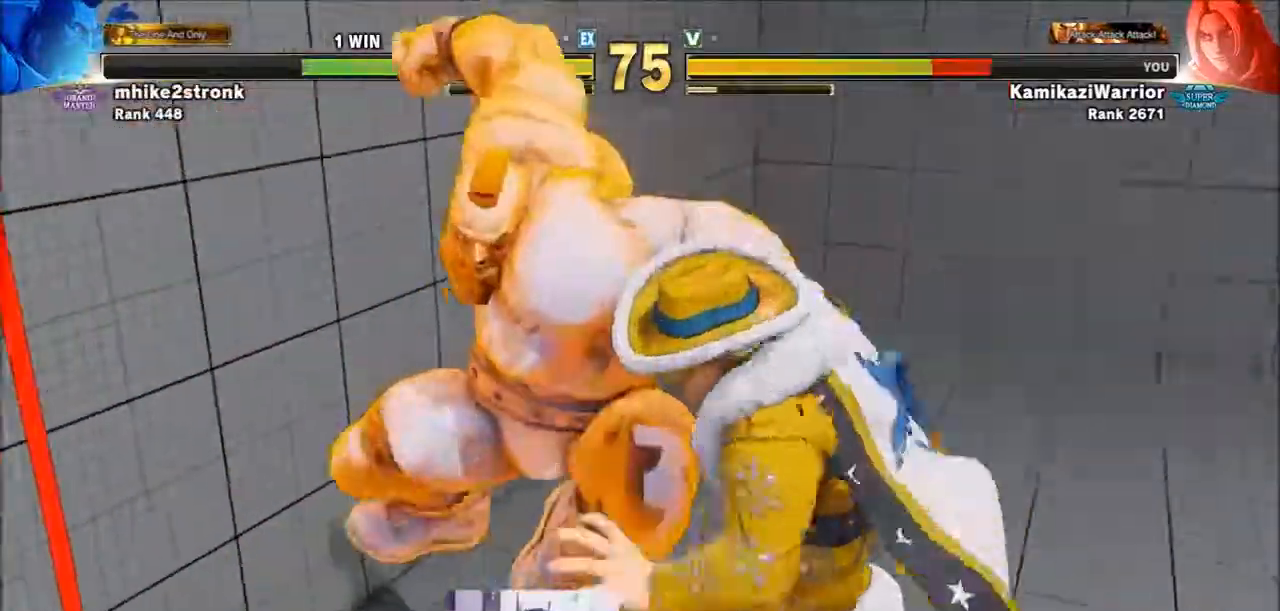
{"buttons": [], "left_stick": "center", "events": []}
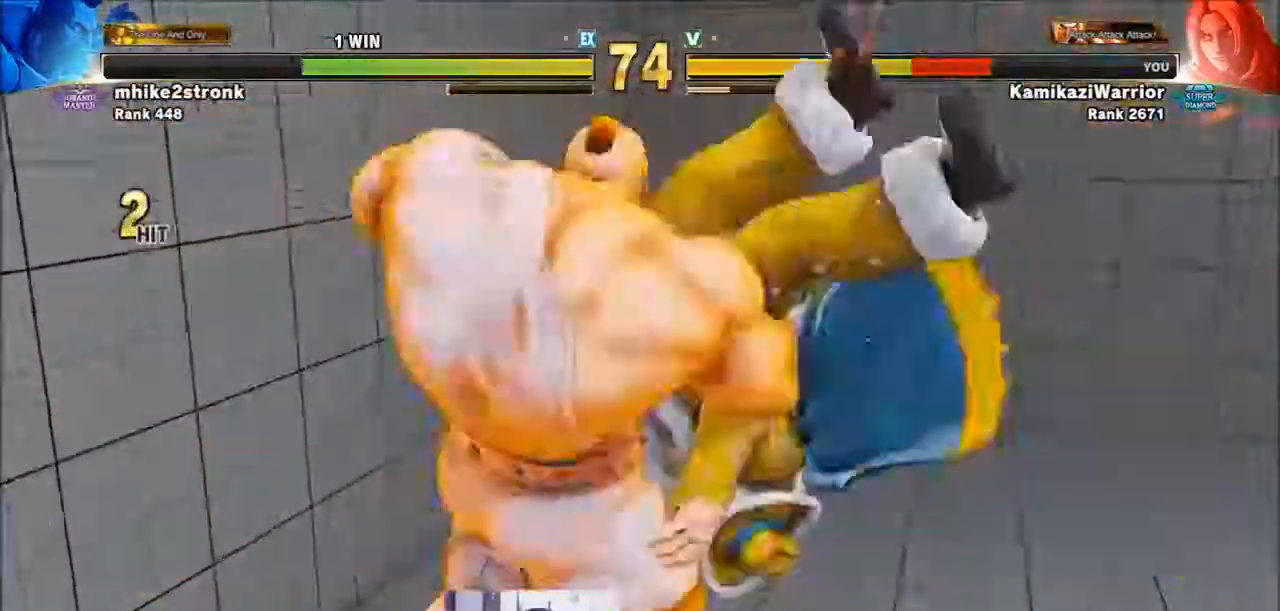
{"buttons": [], "left_stick": "center", "events": []}
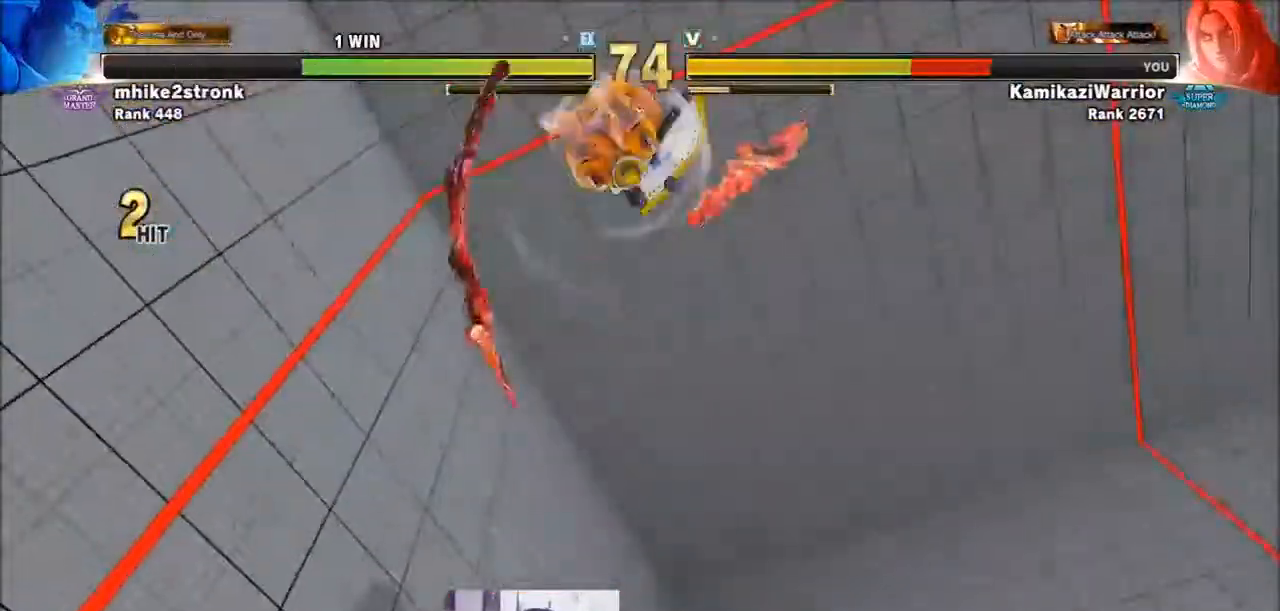
{"buttons": [], "left_stick": "center", "events": []}
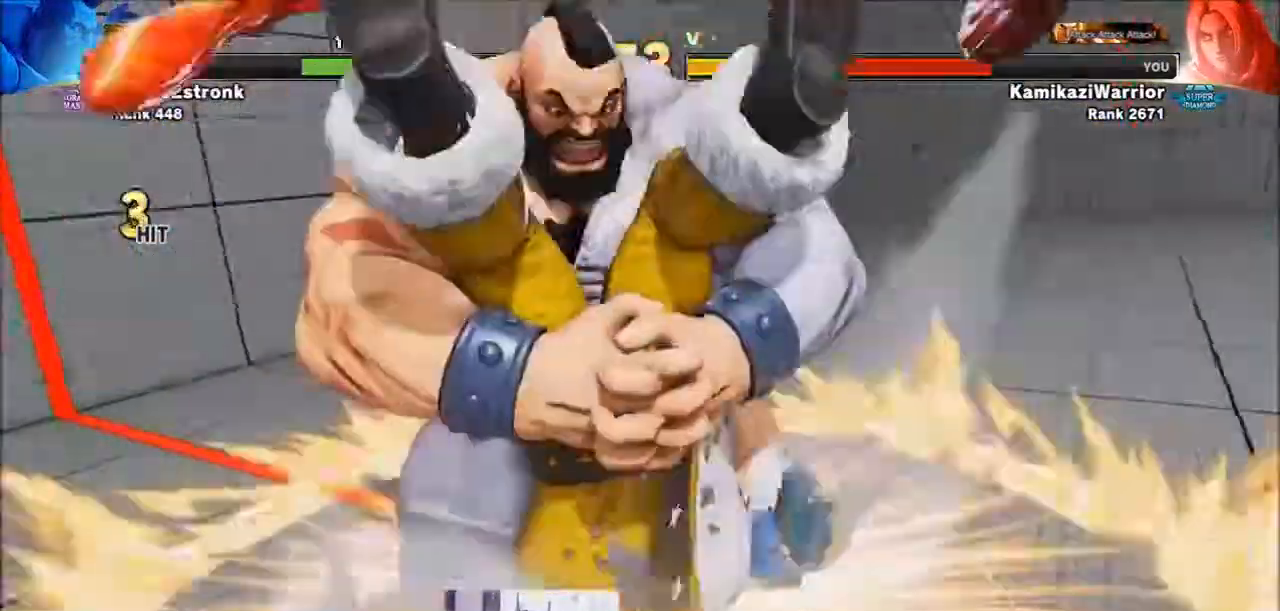
{"buttons": [], "left_stick": "center", "events": []}
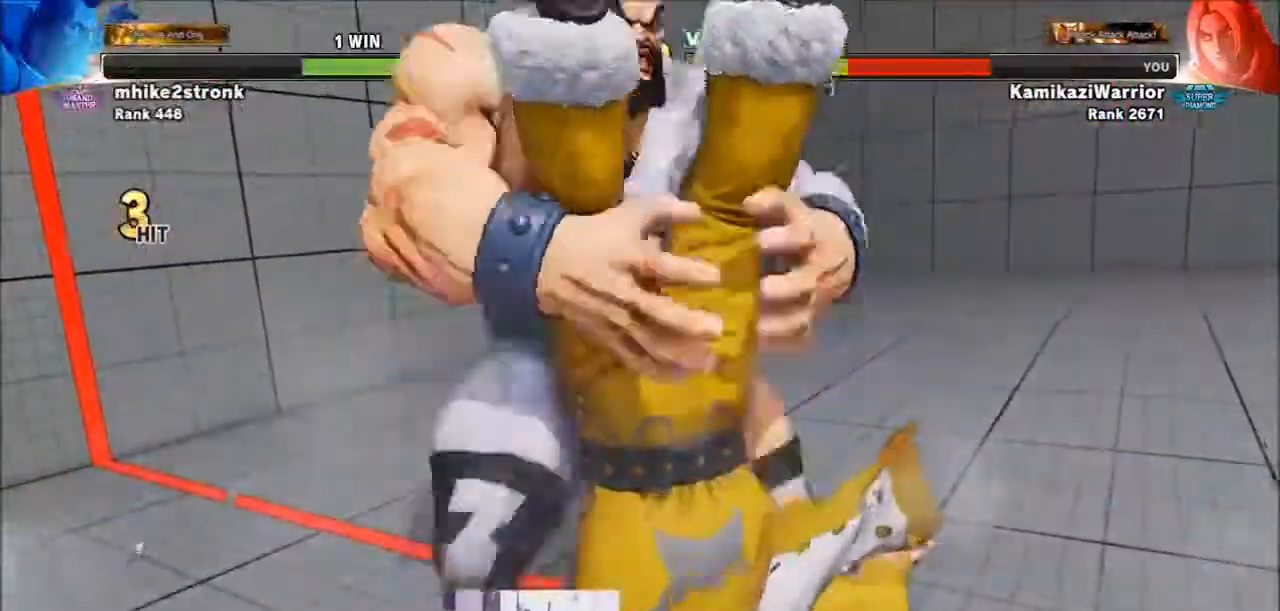
{"buttons": ["SQUARE", "TRIANGLE", "R1"], "left_stick": "center"}
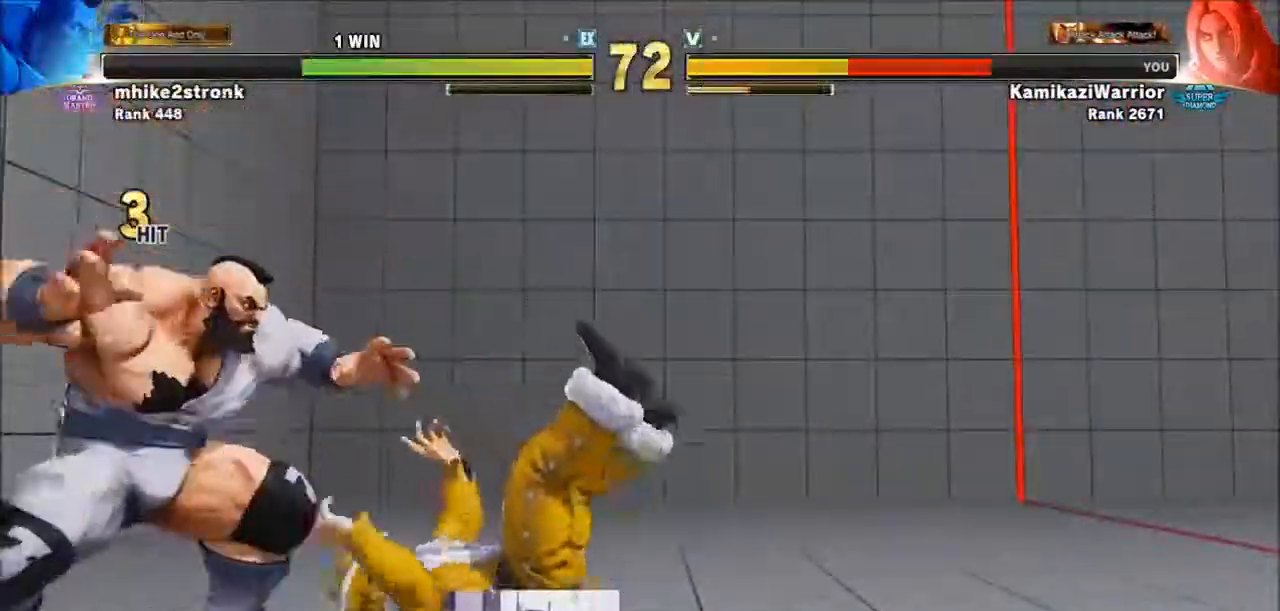
{"buttons": [], "left_stick": "up", "events": [[50, "R1", "up"], [50, "SQUARE", "up"], [50, "TRIANGLE", "up"], [100, "R1", "down"], [100, "TRIANGLE", "down"], [133, "SQUARE", "down"], [250, "SQUARE", "up"], [283, "R1", "up"], [283, "TRIANGLE", "up"], [433, "left_stick", "up"]]}
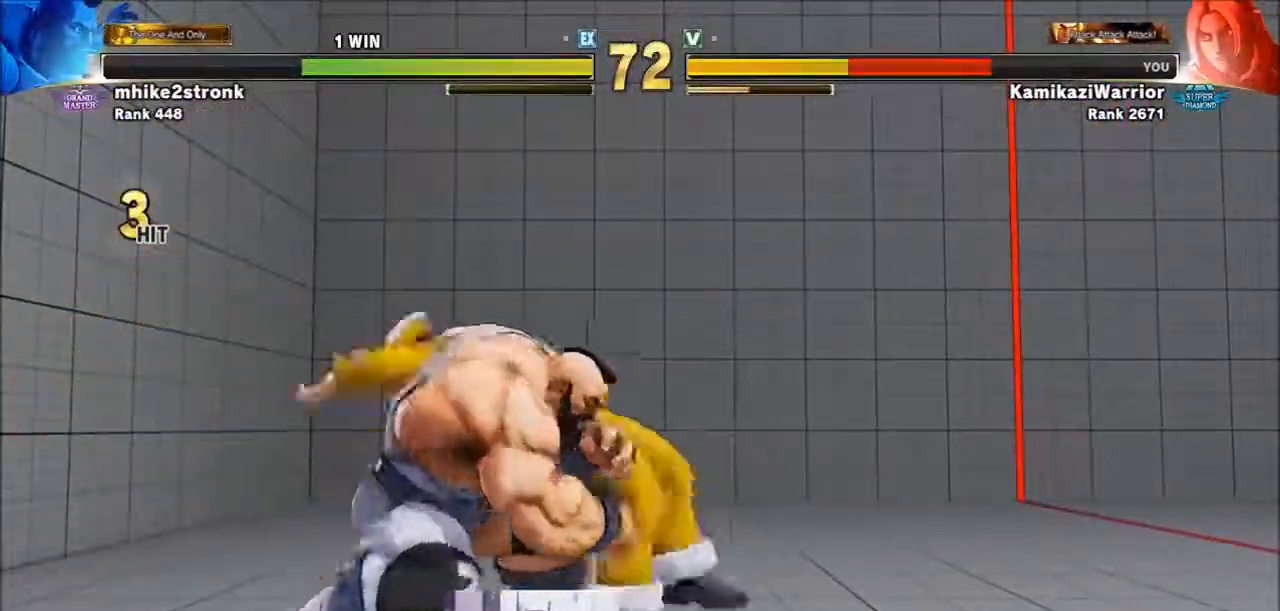
{"buttons": ["R2"], "left_stick": "center", "events": [[400, "R2", "down"], [400, "left_stick", "center"]]}
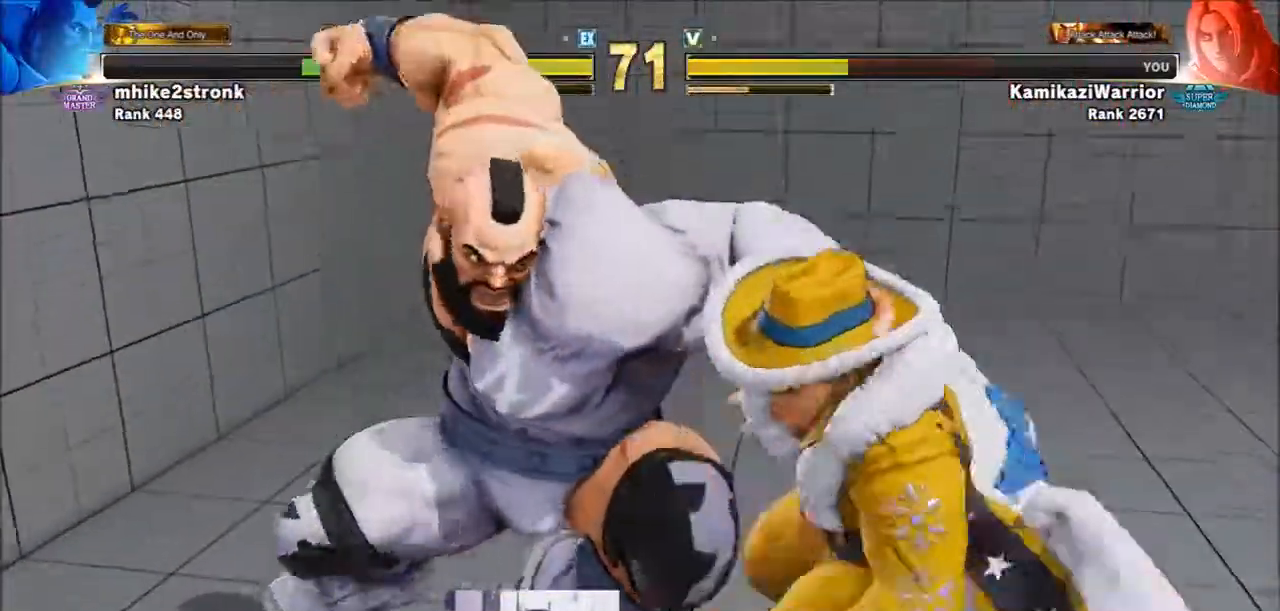
{"buttons": [], "left_stick": "center", "events": [[100, "R2", "up"], [367, "CIRCLE", "down"], [367, "R2", "down"], [483, "CIRCLE", "up"], [483, "R2", "up"]]}
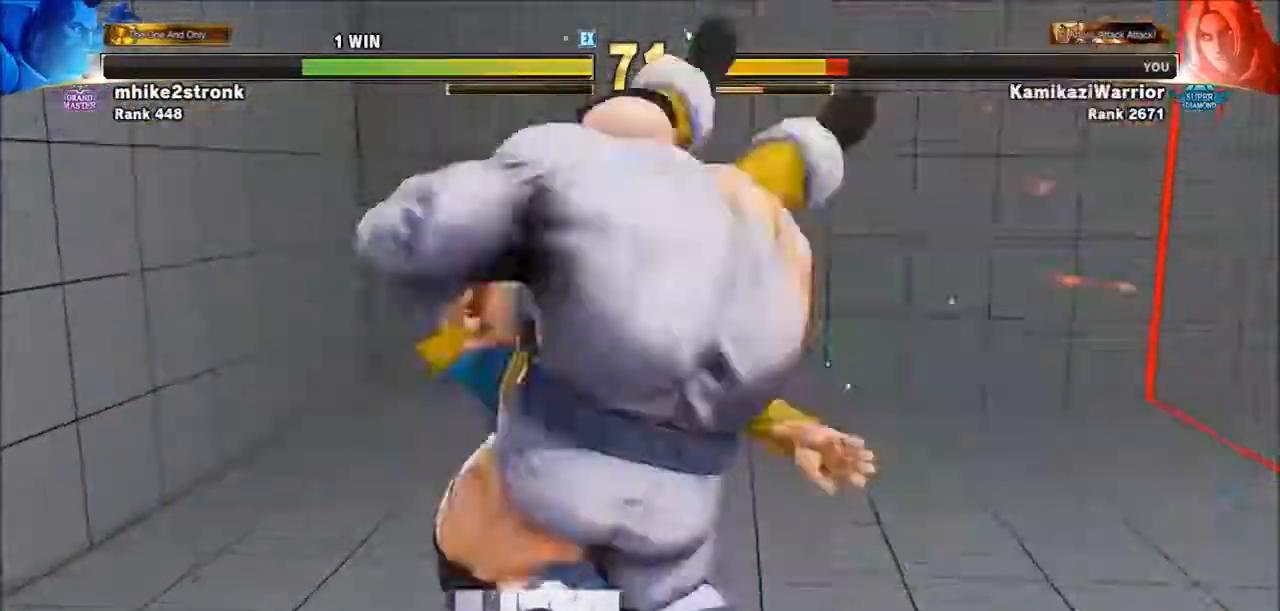
{"buttons": [], "left_stick": "center", "events": [[83, "R1", "down"], [83, "TRIANGLE", "down"], [133, "SQUARE", "down"], [167, "R1", "up"], [167, "SQUARE", "up"], [167, "TRIANGLE", "up"], [283, "CIRCLE", "down"], [317, "R2", "down"], [400, "CIRCLE", "up"], [400, "R2", "up"]]}
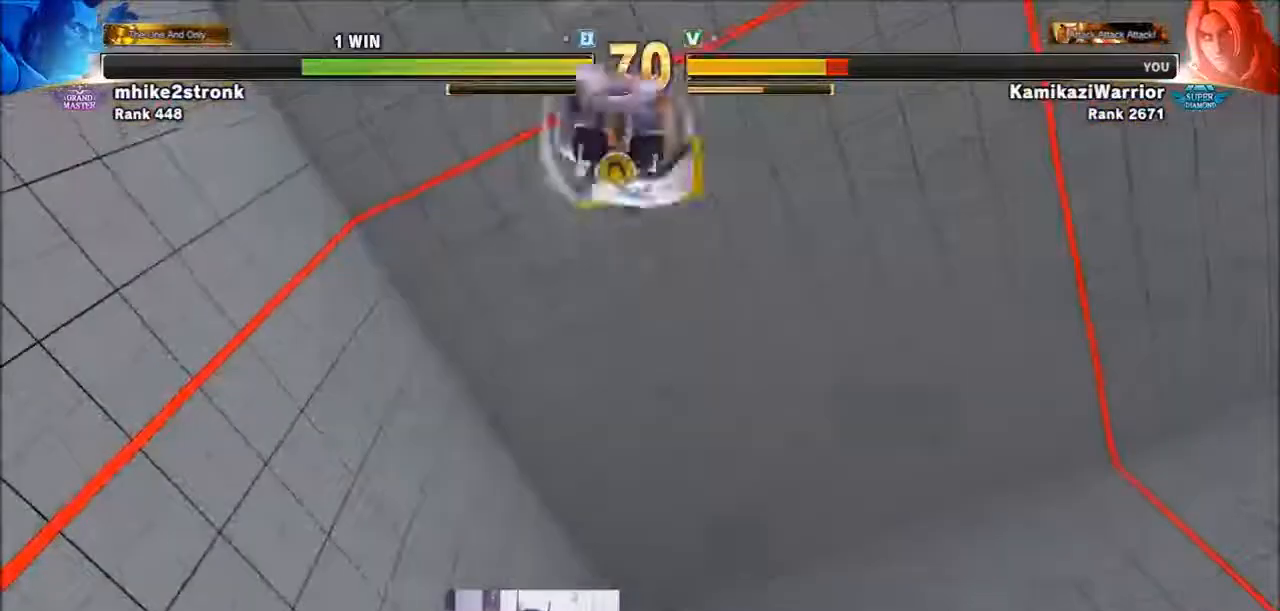
{"buttons": [], "left_stick": "center", "events": []}
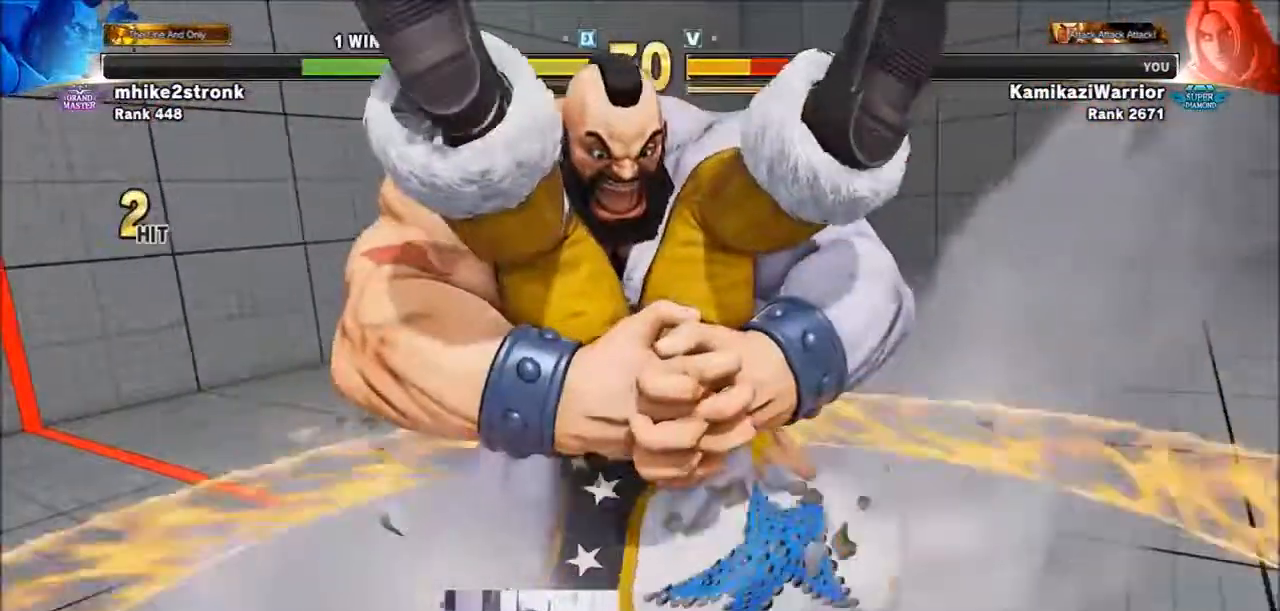
{"buttons": [], "left_stick": "center", "events": []}
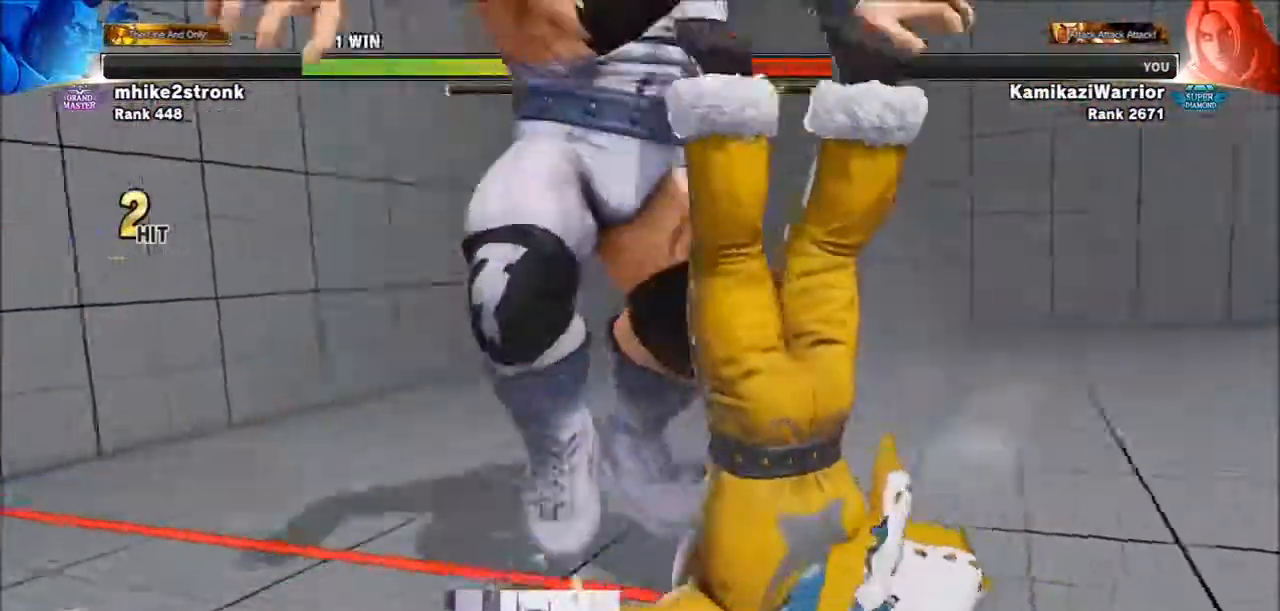
{"buttons": [], "left_stick": "right", "events": [[133, "R1", "down"], [133, "TRIANGLE", "down"], [167, "SQUARE", "down"], [200, "left_stick", "right"], [250, "R1", "up"], [283, "SQUARE", "up"], [283, "TRIANGLE", "up"], [283, "left_stick", "center"], [367, "R1", "down"], [367, "SQUARE", "down"], [367, "TRIANGLE", "down"], [433, "R1", "up"], [433, "left_stick", "right"], [483, "SQUARE", "up"], [483, "TRIANGLE", "up"]]}
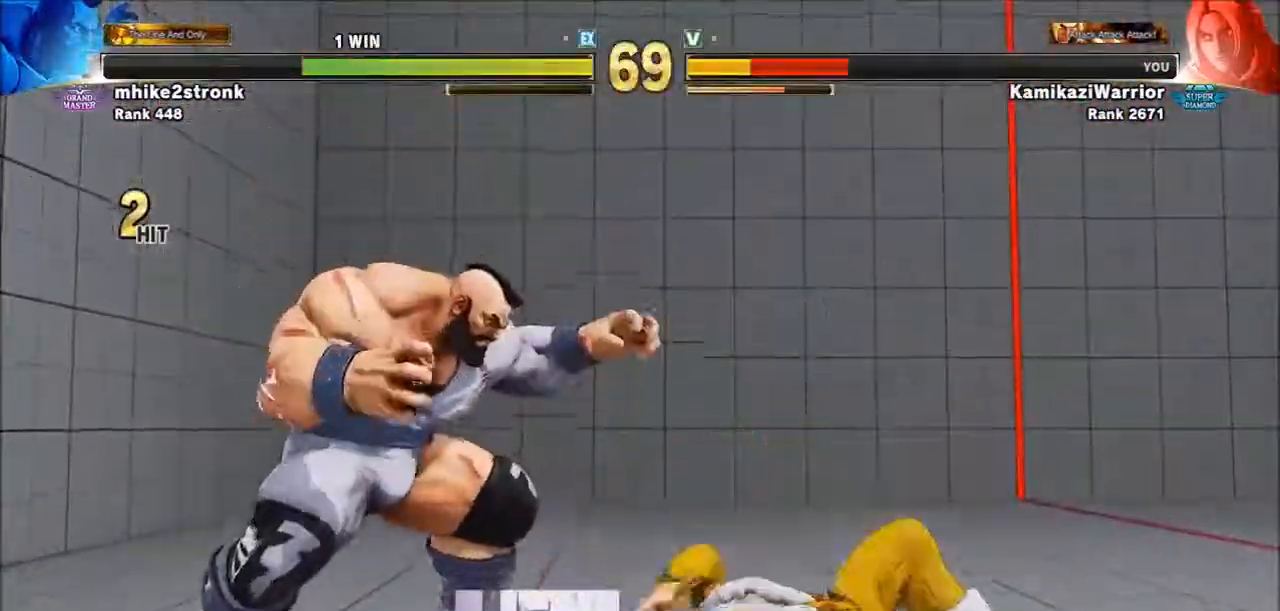
{"buttons": ["CROSS"], "left_stick": "up-right", "events": [[17, "R1", "down"], [17, "SQUARE", "down"], [17, "TRIANGLE", "down"], [17, "left_stick", "center"], [133, "R1", "up"], [133, "SQUARE", "up"], [133, "TRIANGLE", "up"], [317, "left_stick", "down-left"], [400, "left_stick", "down-right"], [433, "CROSS", "down"], [483, "left_stick", "up-right"]]}
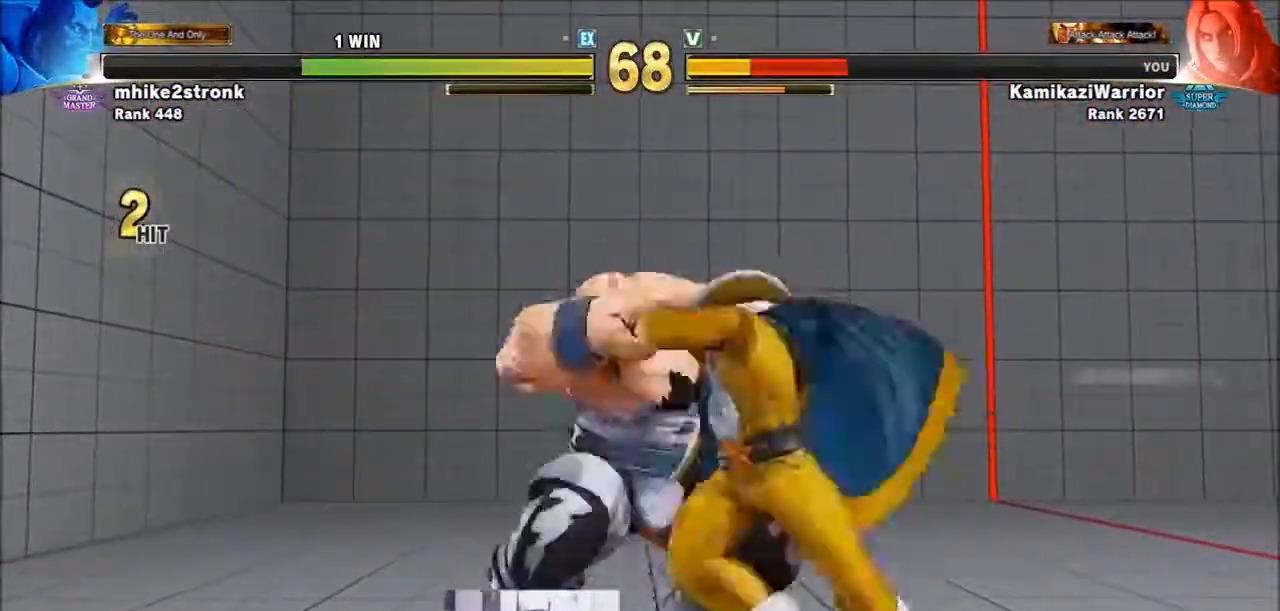
{"buttons": [], "left_stick": "center", "events": [[17, "CROSS", "up"], [50, "left_stick", "center"], [100, "R1", "down"], [100, "R2", "down"], [133, "R1", "up"], [167, "R2", "up"], [200, "R1", "down"], [200, "R2", "down"], [283, "R1", "up"], [283, "R2", "up"], [317, "R1", "down"], [317, "R2", "down"], [433, "R1", "up"], [433, "R2", "up"]]}
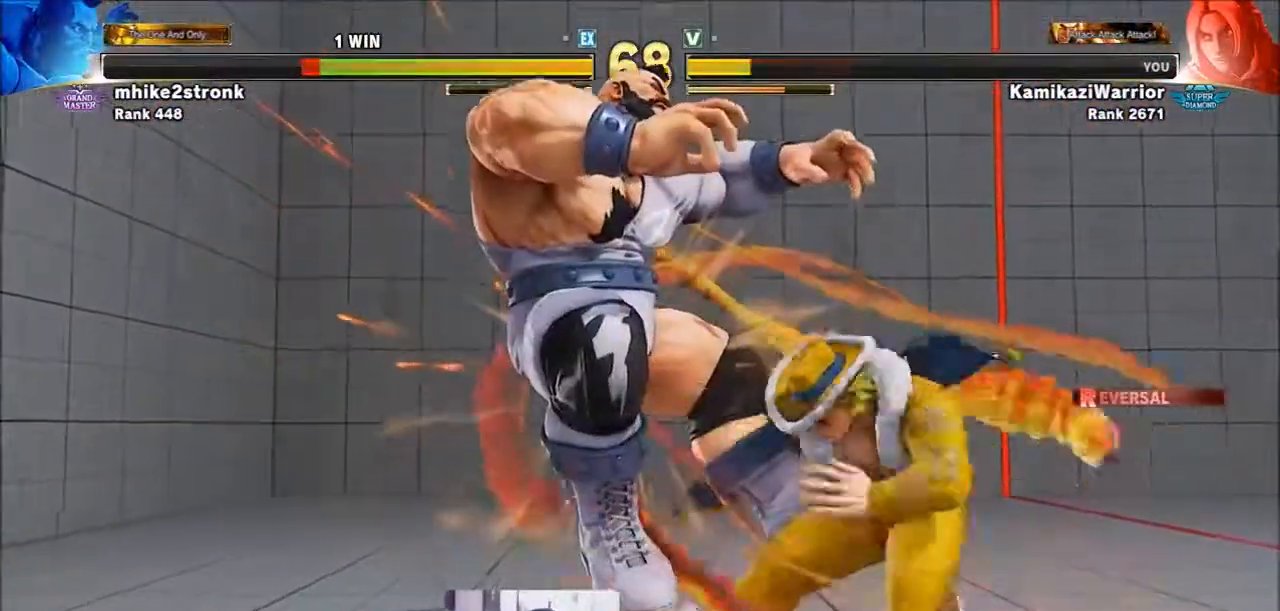
{"buttons": [], "left_stick": "left", "events": [[433, "left_stick", "left"]]}
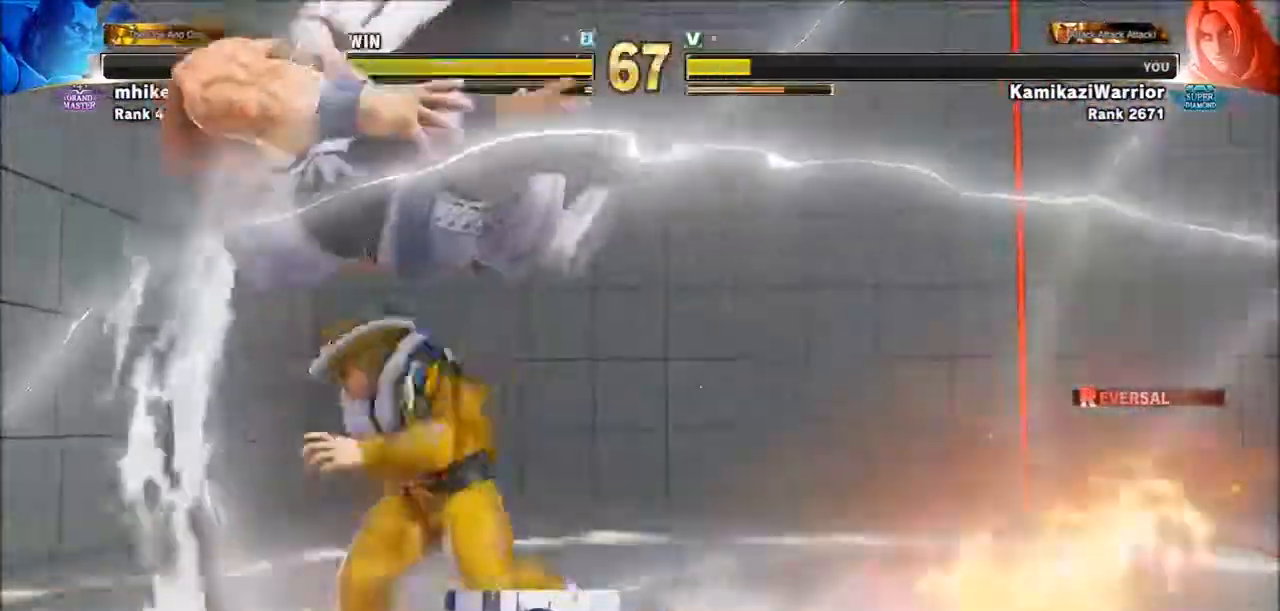
{"buttons": ["R1"], "left_stick": "center", "events": [[17, "left_stick", "down"], [133, "L2", "down"], [133, "R1", "down"], [133, "left_stick", "center"], [167, "L2", "up"], [250, "R1", "up"], [283, "R1", "down"], [433, "R1", "up"], [483, "R1", "down"]]}
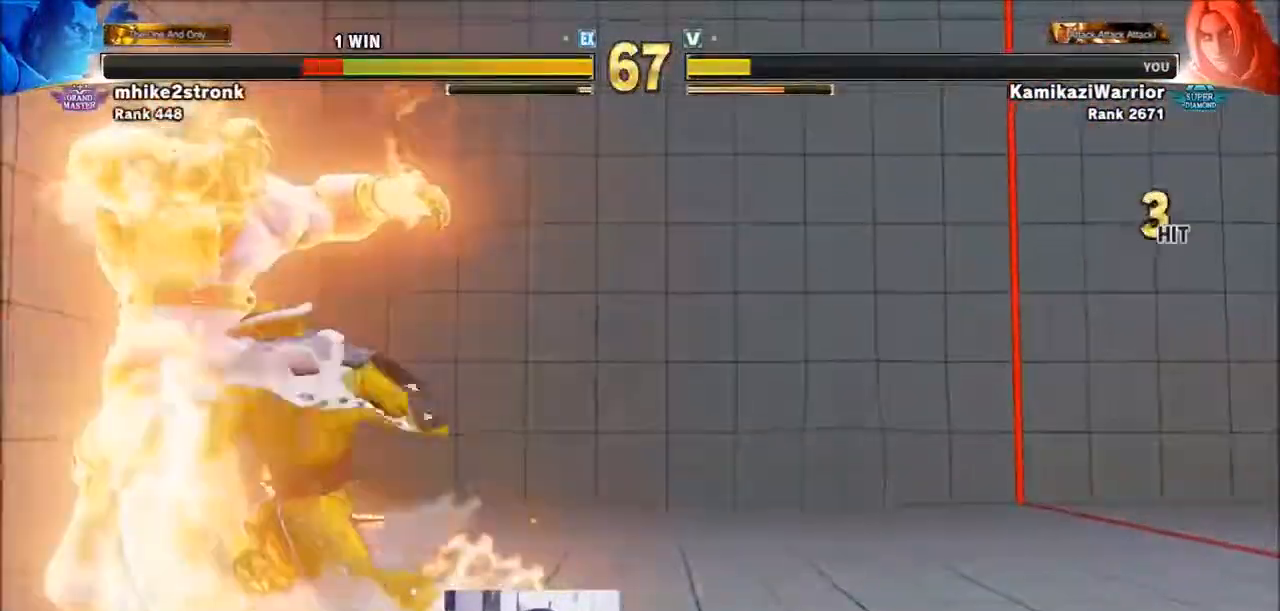
{"buttons": [], "left_stick": "center", "events": [[50, "SQUARE", "down"], [100, "R1", "up"], [100, "SQUARE", "up"], [200, "CIRCLE", "down"], [200, "CROSS", "down"], [200, "R2", "down"], [317, "CIRCLE", "up"], [317, "R2", "up"], [367, "CROSS", "up"]]}
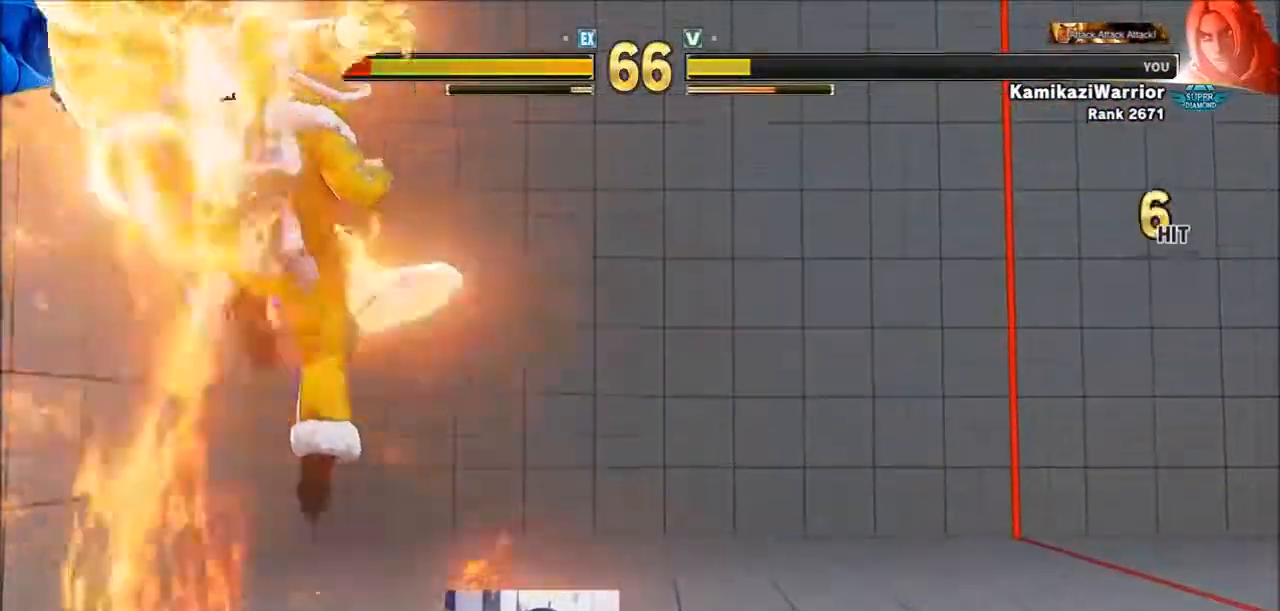
{"buttons": [], "left_stick": "center", "events": []}
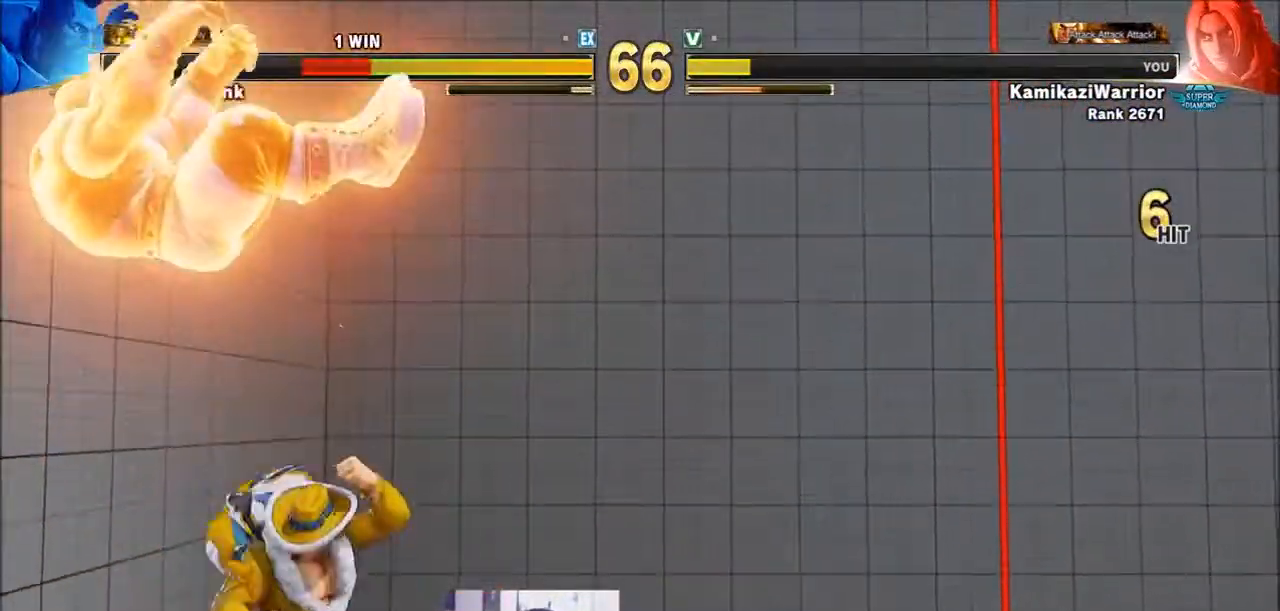
{"buttons": [], "left_stick": "left", "events": [[317, "left_stick", "left"]]}